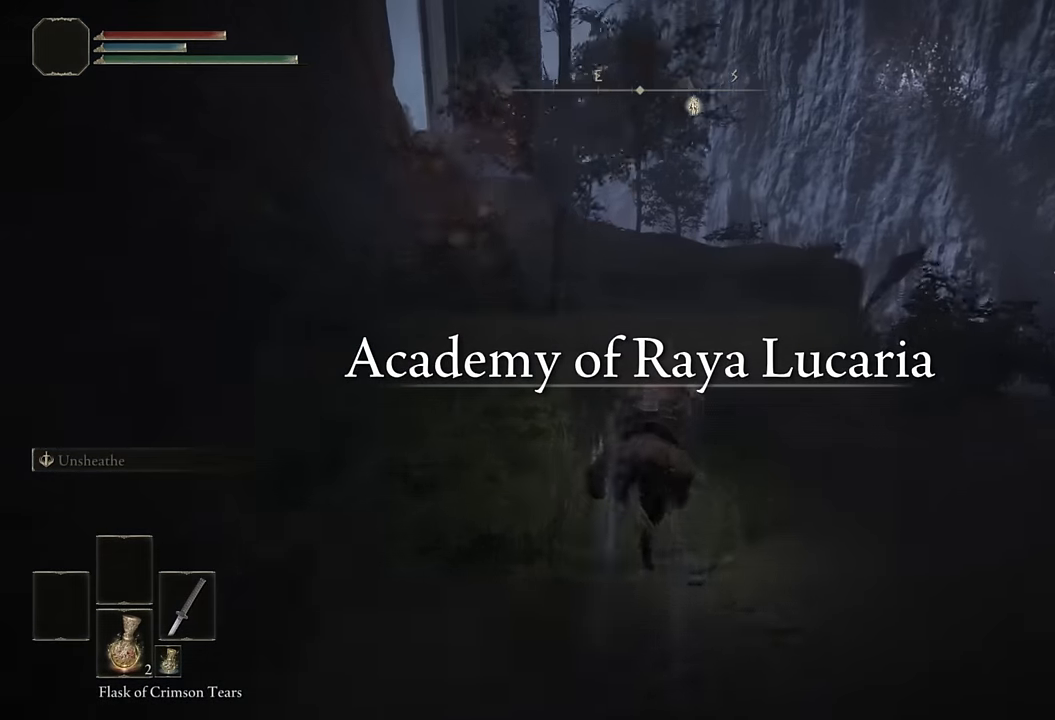
Gameplay with a controller (PlayStation layout); each line is a JSON object with the inputs held at the frame after it. "events" lists button and stick changes between this image and that frame as [ms after this image, input, new state], when the widget could be followed in between.
{"buttons": [], "left_stick": "up", "right_stick": "center", "events": [[250, "CIRCLE", "down"], [333, "CIRCLE", "up"]]}
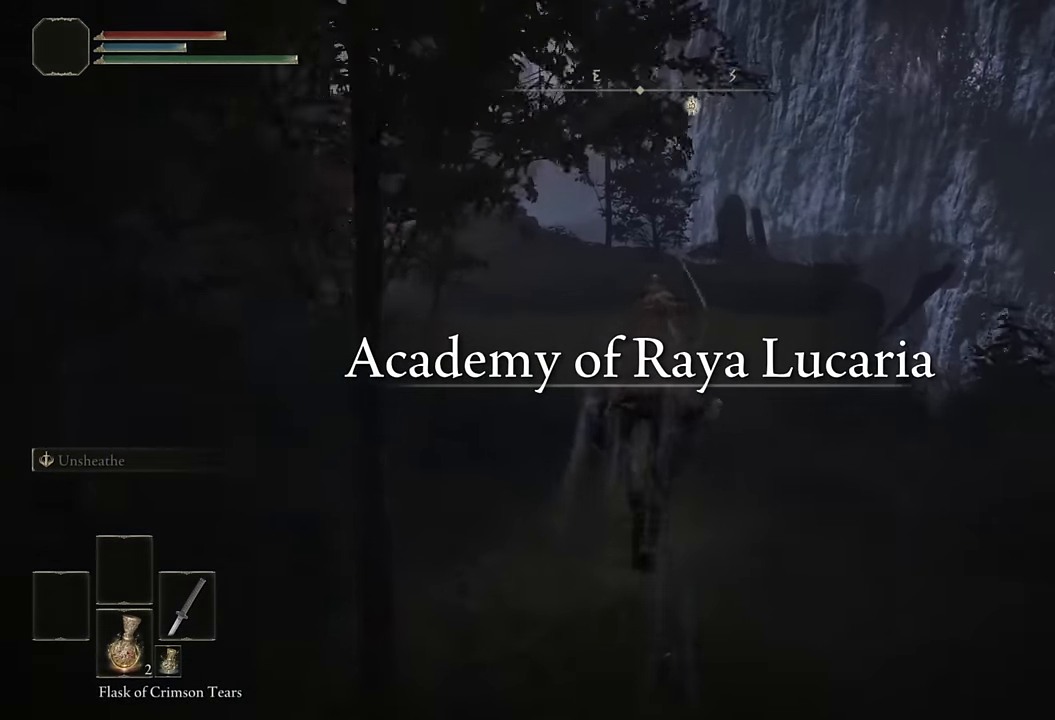
{"buttons": [], "left_stick": "up", "right_stick": "center", "events": [[16, "CROSS", "down"], [100, "CROSS", "up"]]}
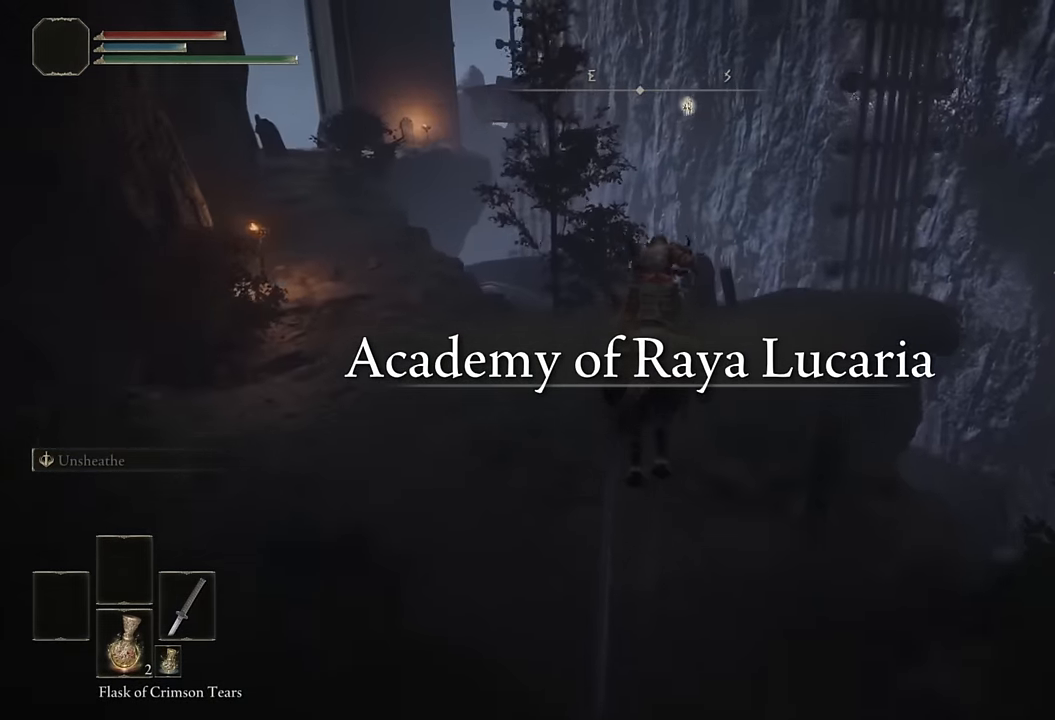
{"buttons": [], "left_stick": "up", "right_stick": "center", "events": [[83, "right_stick", "down-right"], [183, "right_stick", "center"], [400, "CIRCLE", "down"], [483, "CIRCLE", "up"]]}
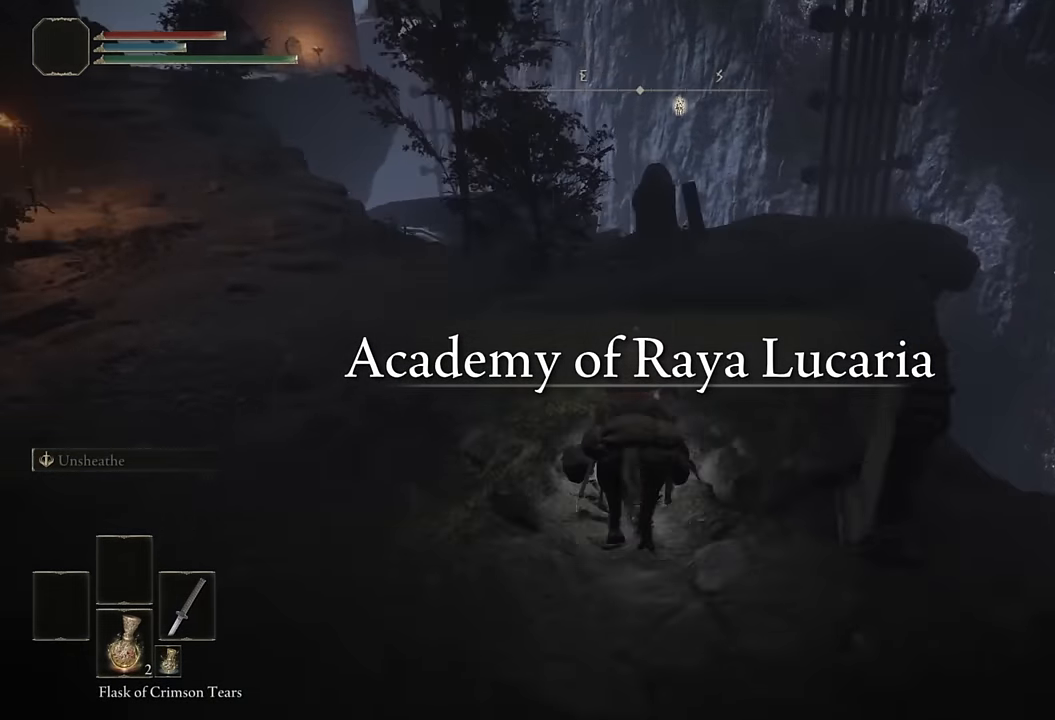
{"buttons": ["L3"], "left_stick": "up", "right_stick": "center", "events": [[116, "right_stick", "down-right"], [300, "L3", "down"], [300, "right_stick", "center"], [417, "L3", "up"], [483, "L3", "down"]]}
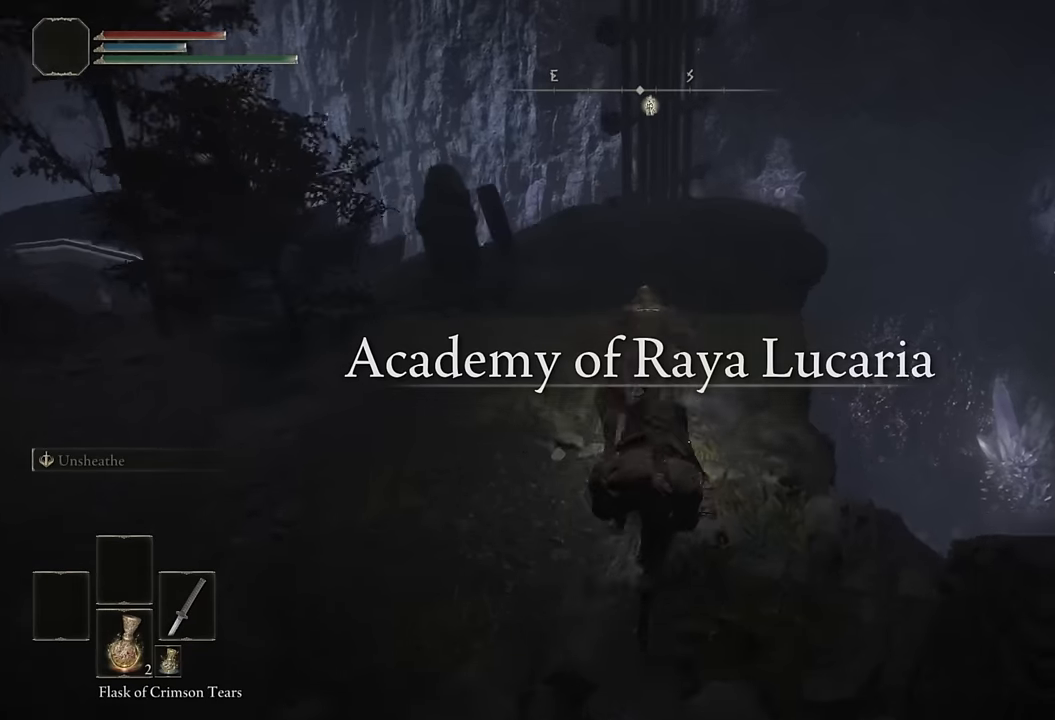
{"buttons": ["CIRCLE"], "left_stick": "up", "right_stick": "center", "events": [[100, "L3", "up"], [367, "CIRCLE", "down"]]}
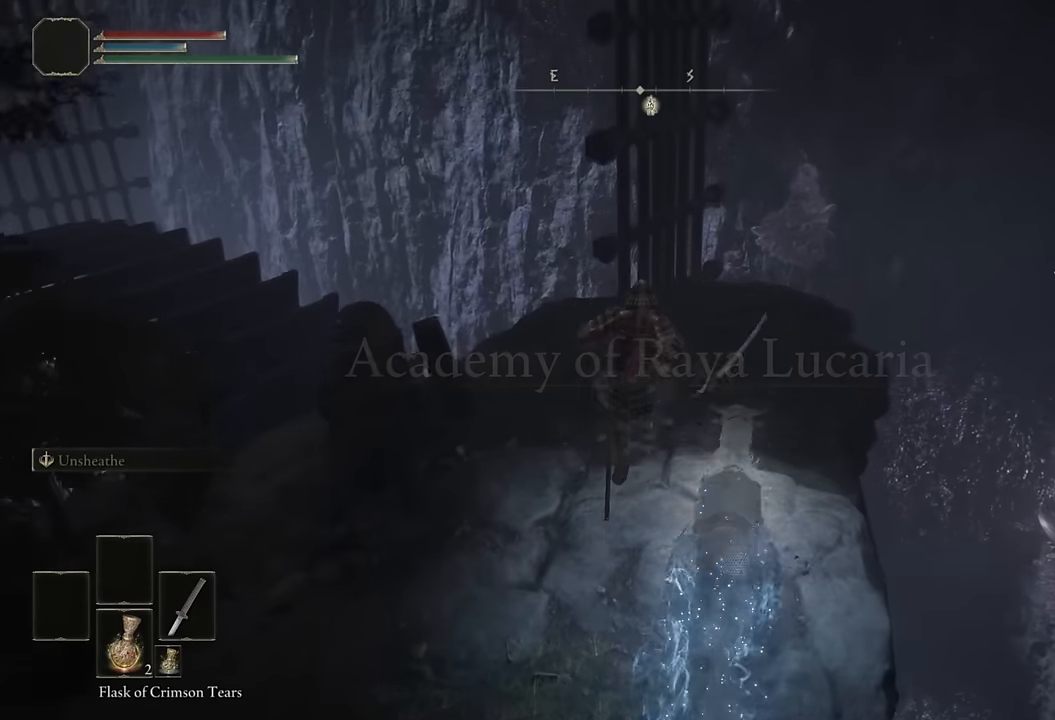
{"buttons": ["CIRCLE"], "left_stick": "up", "right_stick": "center", "events": [[233, "right_stick", "up"], [400, "right_stick", "center"]]}
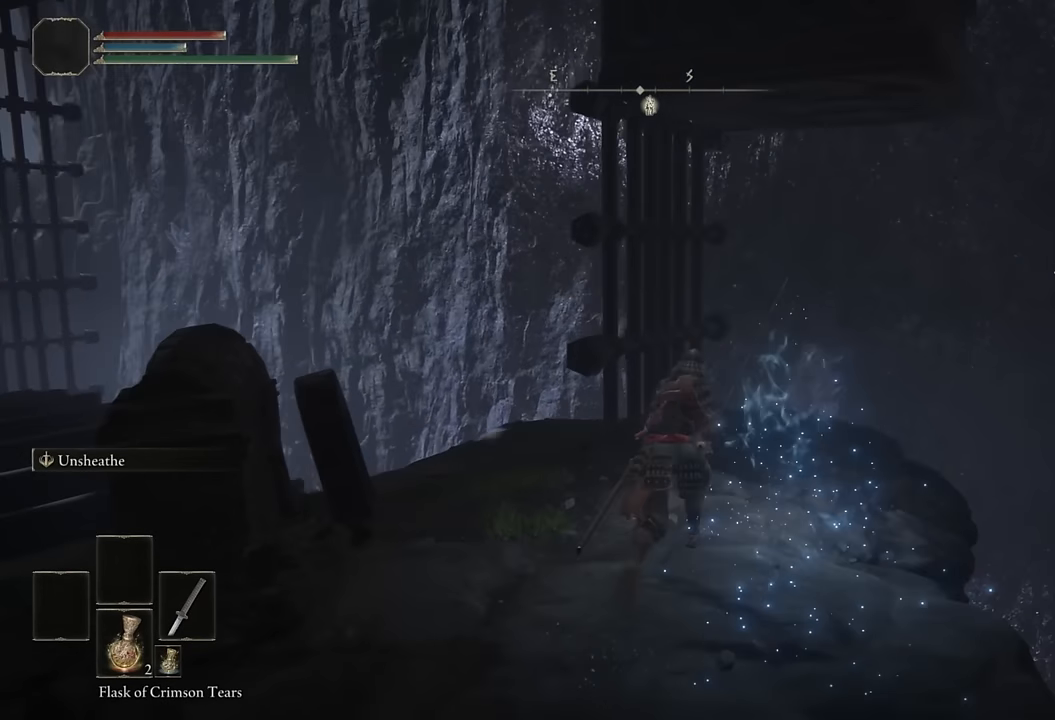
{"buttons": [], "left_stick": "up", "right_stick": "center", "events": [[383, "CIRCLE", "up"]]}
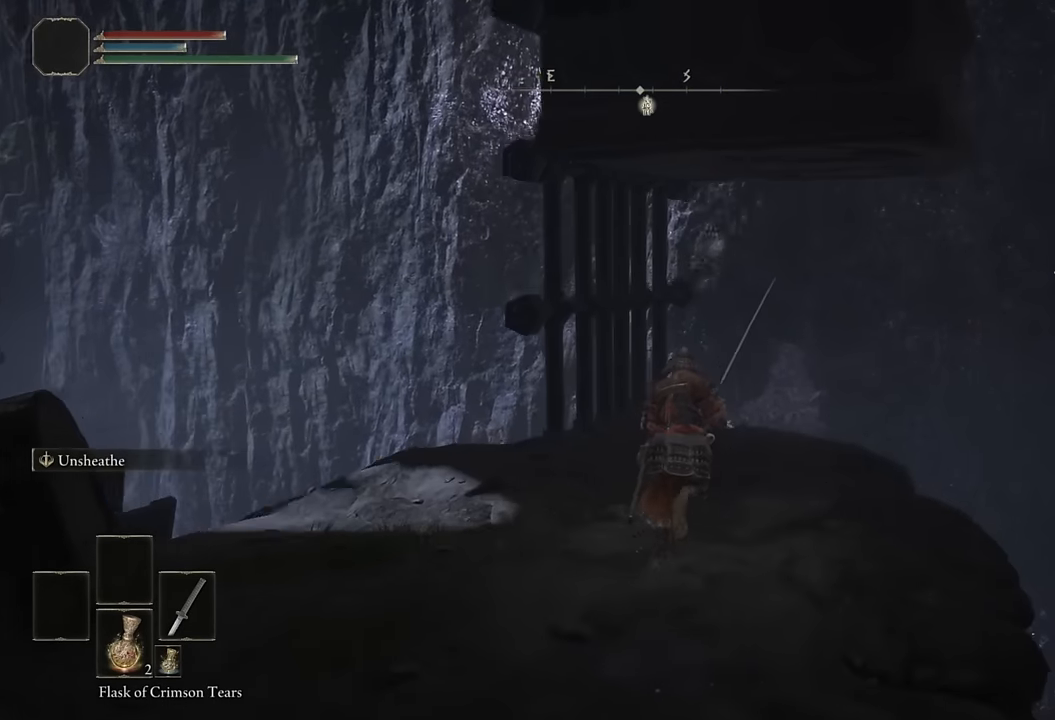
{"buttons": [], "left_stick": "up", "right_stick": "center", "events": [[117, "right_stick", "down-right"], [233, "right_stick", "center"]]}
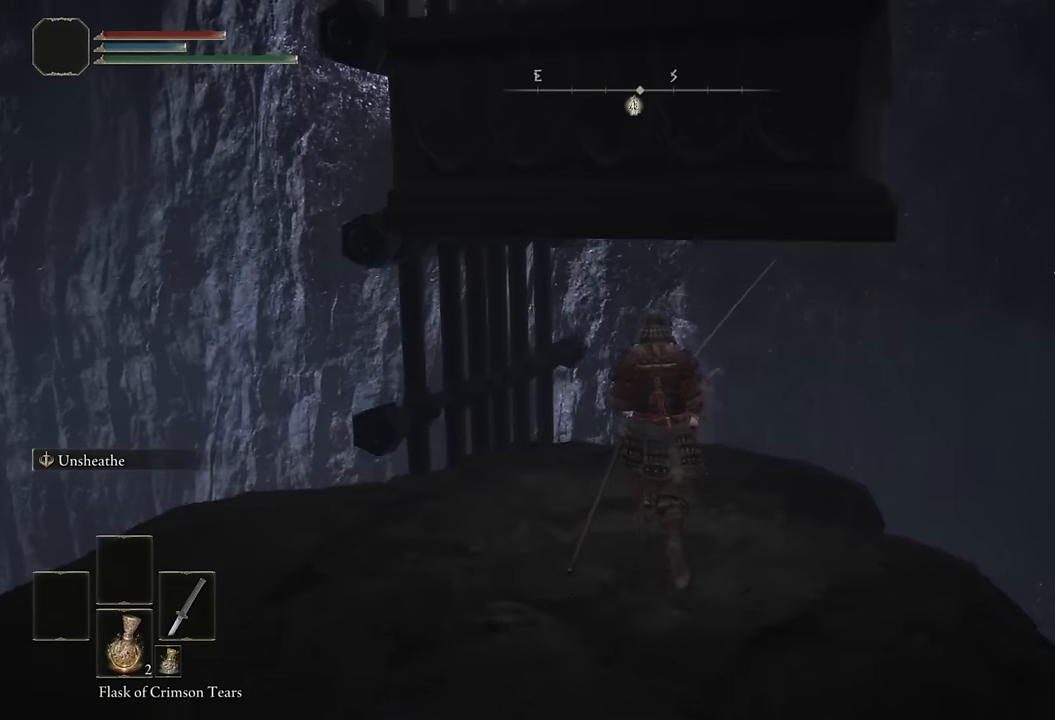
{"buttons": [], "left_stick": "center", "right_stick": "center", "events": [[133, "L1", "down"], [233, "L1", "up"], [233, "left_stick", "center"], [417, "L1", "down"], [500, "L1", "up"]]}
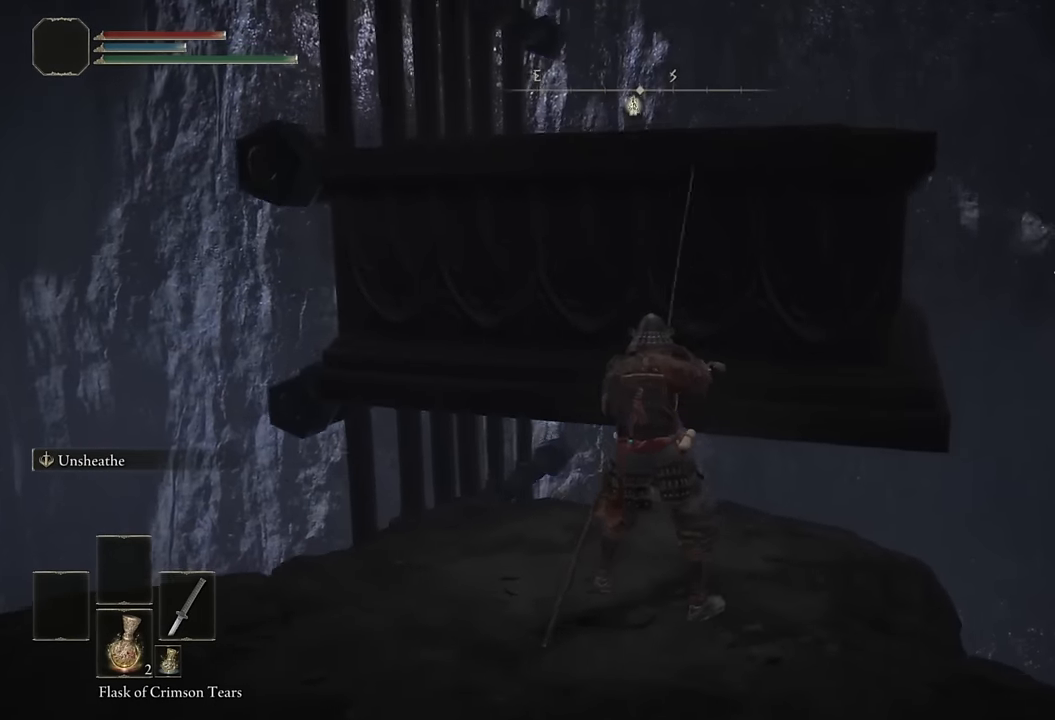
{"buttons": [], "left_stick": "up", "right_stick": "center", "events": [[150, "right_stick", "down"], [317, "left_stick", "up"], [367, "right_stick", "center"]]}
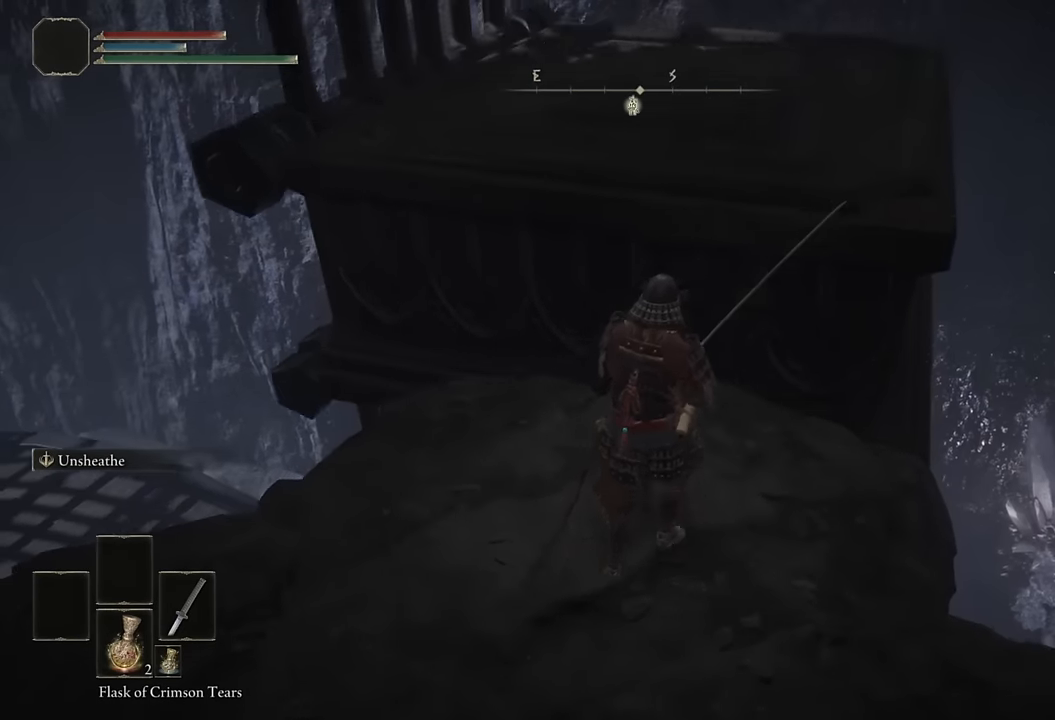
{"buttons": [], "left_stick": "up", "right_stick": "down", "events": [[133, "CROSS", "down"], [283, "CROSS", "up"], [467, "right_stick", "down"]]}
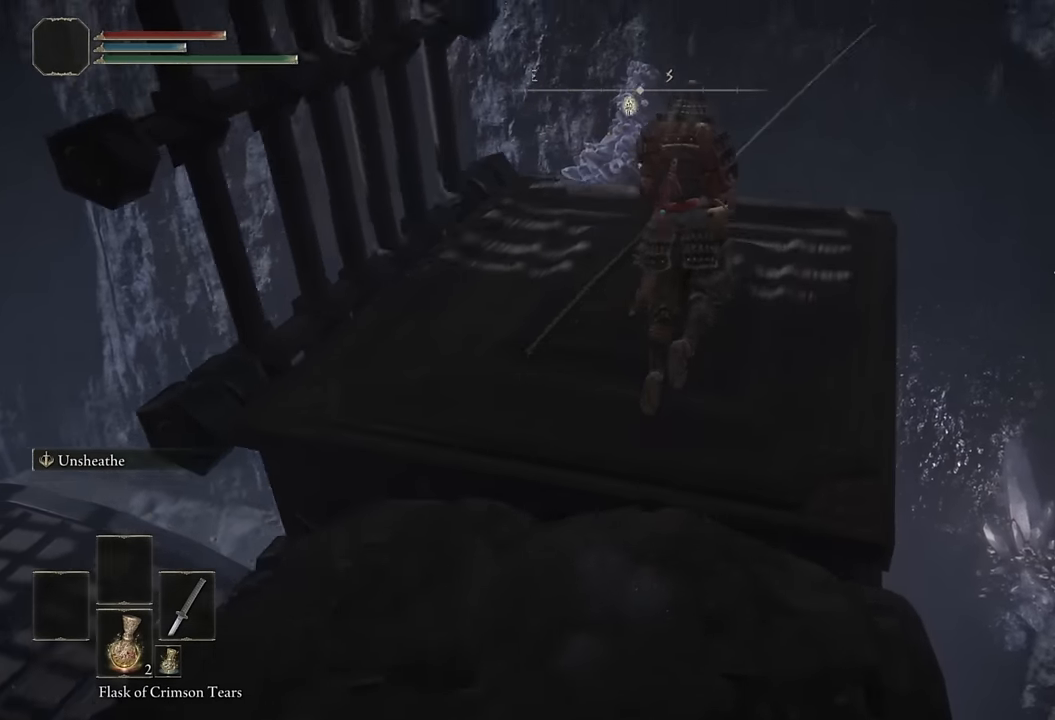
{"buttons": [], "left_stick": "up", "right_stick": "down", "events": [[167, "right_stick", "center"], [417, "right_stick", "down"]]}
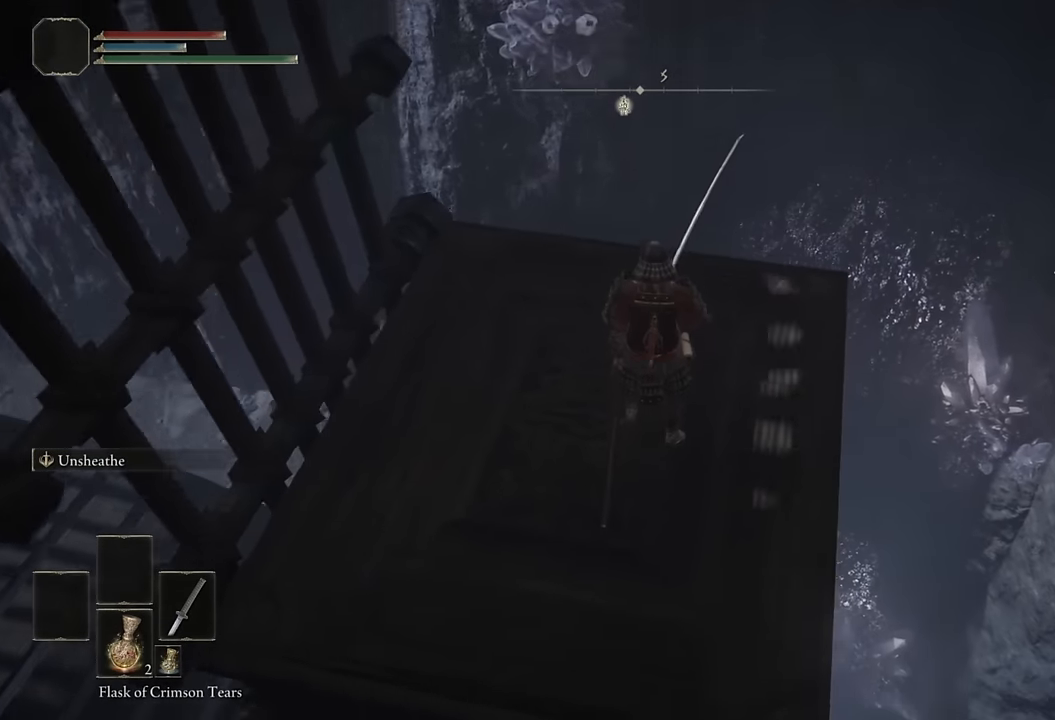
{"buttons": [], "left_stick": "center", "right_stick": "right", "events": [[83, "right_stick", "center"], [367, "left_stick", "center"], [450, "right_stick", "right"]]}
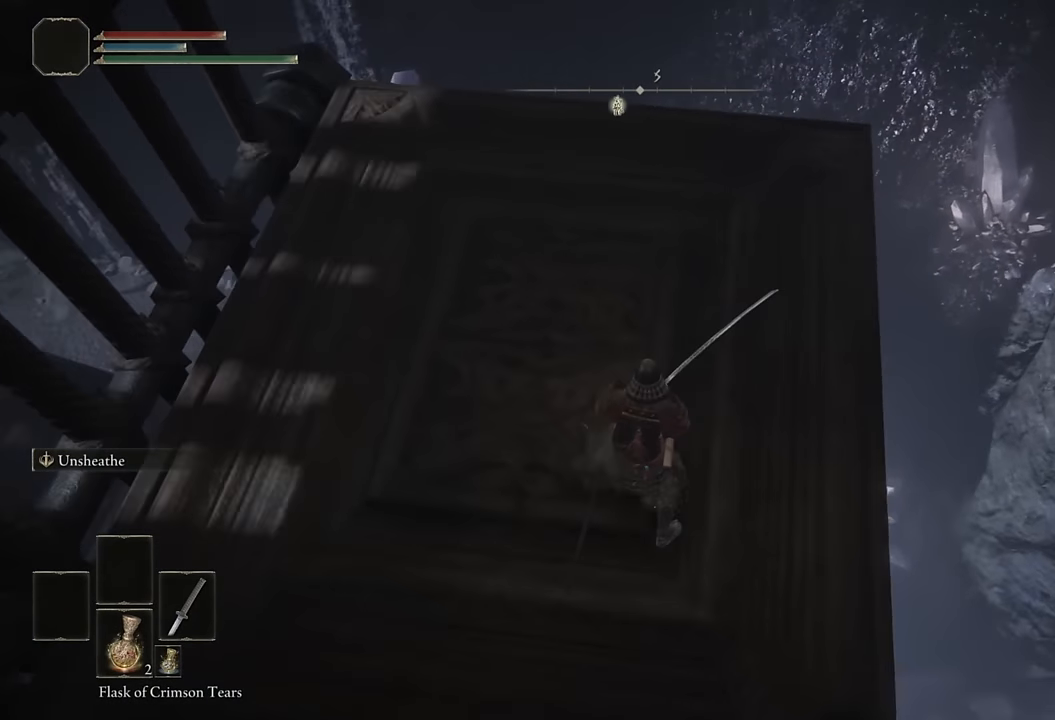
{"buttons": [], "left_stick": "center", "right_stick": "center", "events": [[67, "right_stick", "center"], [83, "left_stick", "up-right"], [350, "left_stick", "center"]]}
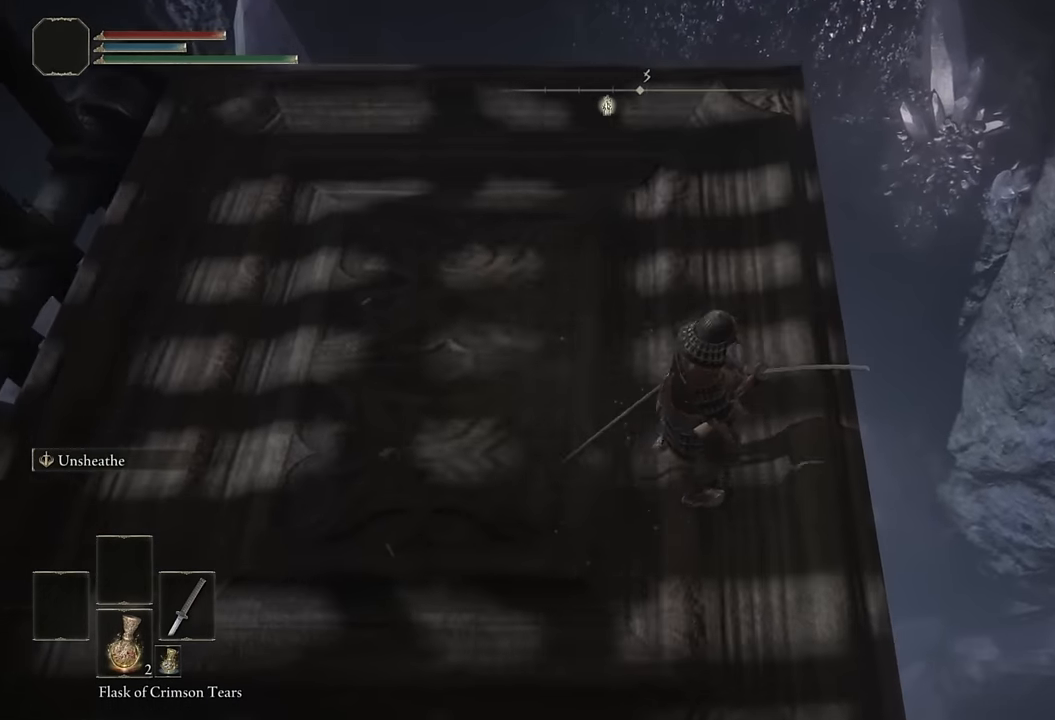
{"buttons": [], "left_stick": "down-right", "right_stick": "center", "events": [[67, "left_stick", "up-left"], [233, "left_stick", "center"], [483, "left_stick", "down-right"]]}
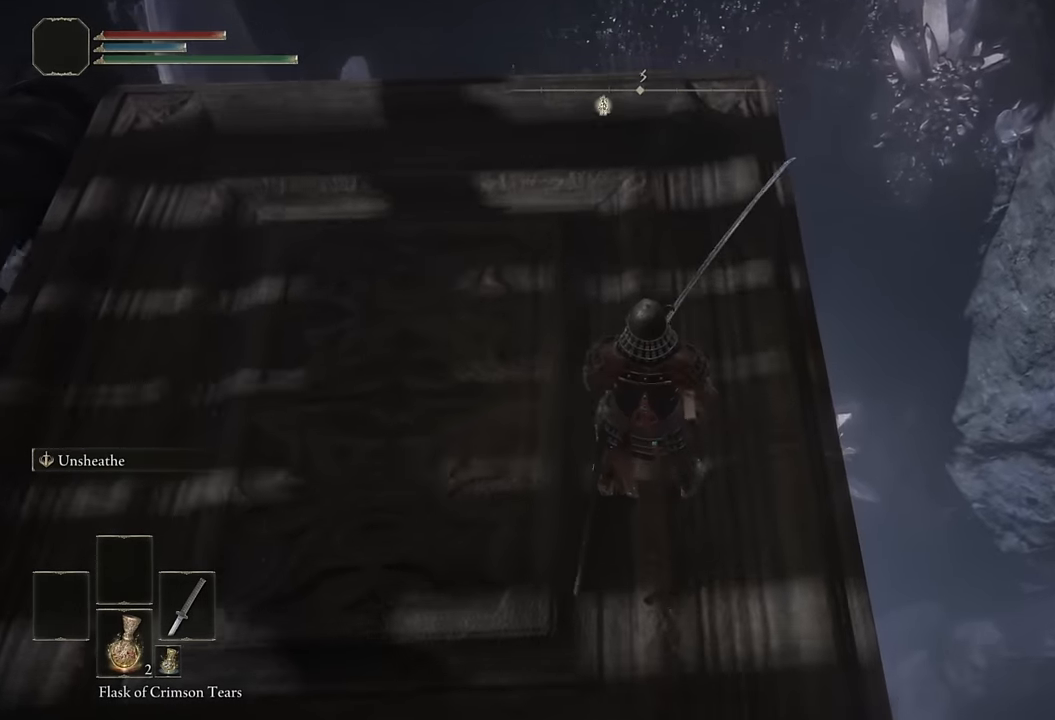
{"buttons": [], "left_stick": "up-right", "right_stick": "center", "events": [[150, "left_stick", "down-left"], [300, "left_stick", "up-left"], [450, "left_stick", "up-right"]]}
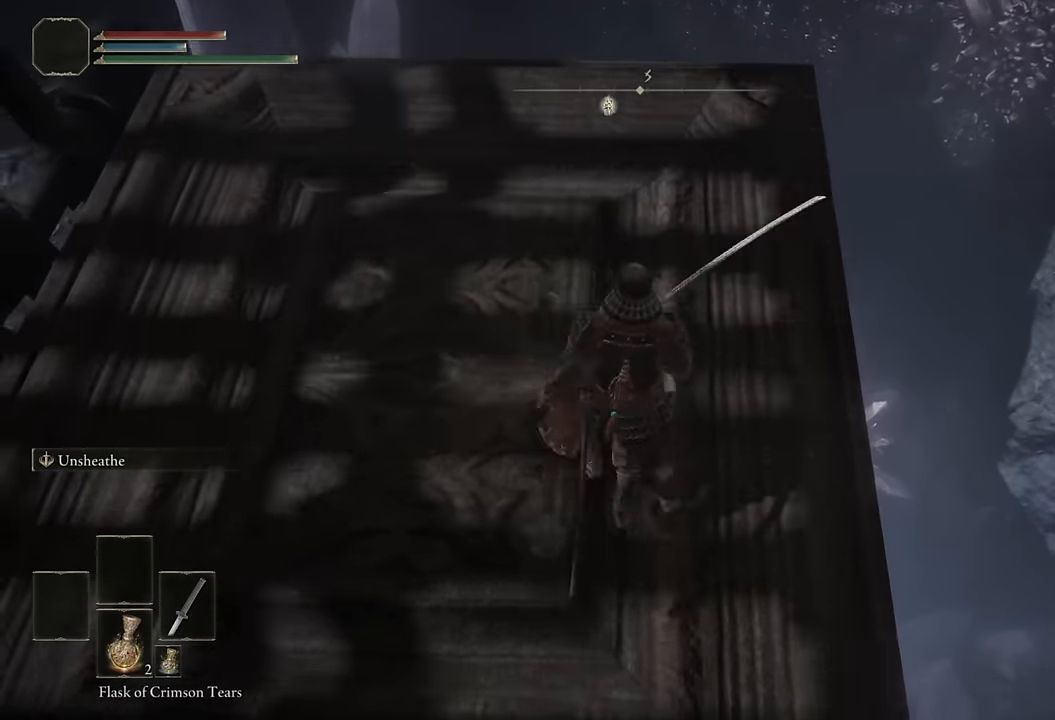
{"buttons": [], "left_stick": "up-right", "right_stick": "center", "events": [[50, "left_stick", "down-right"], [200, "left_stick", "down-left"], [317, "left_stick", "up-left"], [450, "left_stick", "up-right"]]}
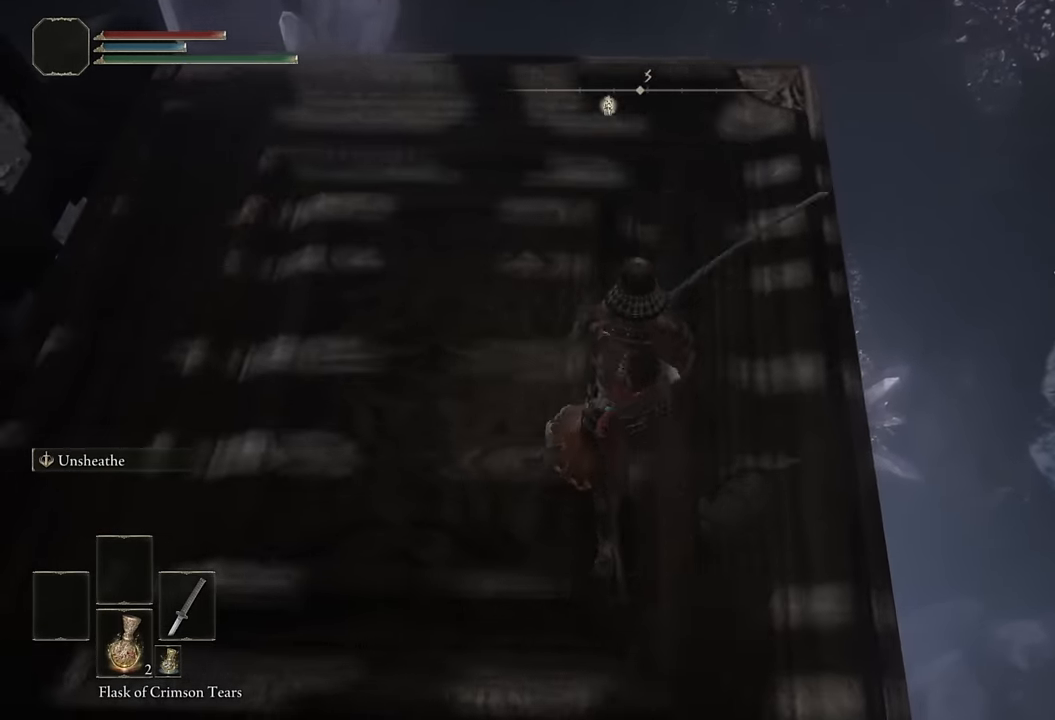
{"buttons": [], "left_stick": "up-right", "right_stick": "center", "events": [[67, "left_stick", "down-right"], [183, "left_stick", "down-left"], [217, "right_stick", "left"], [317, "left_stick", "up-left"], [433, "left_stick", "up-right"], [467, "right_stick", "center"]]}
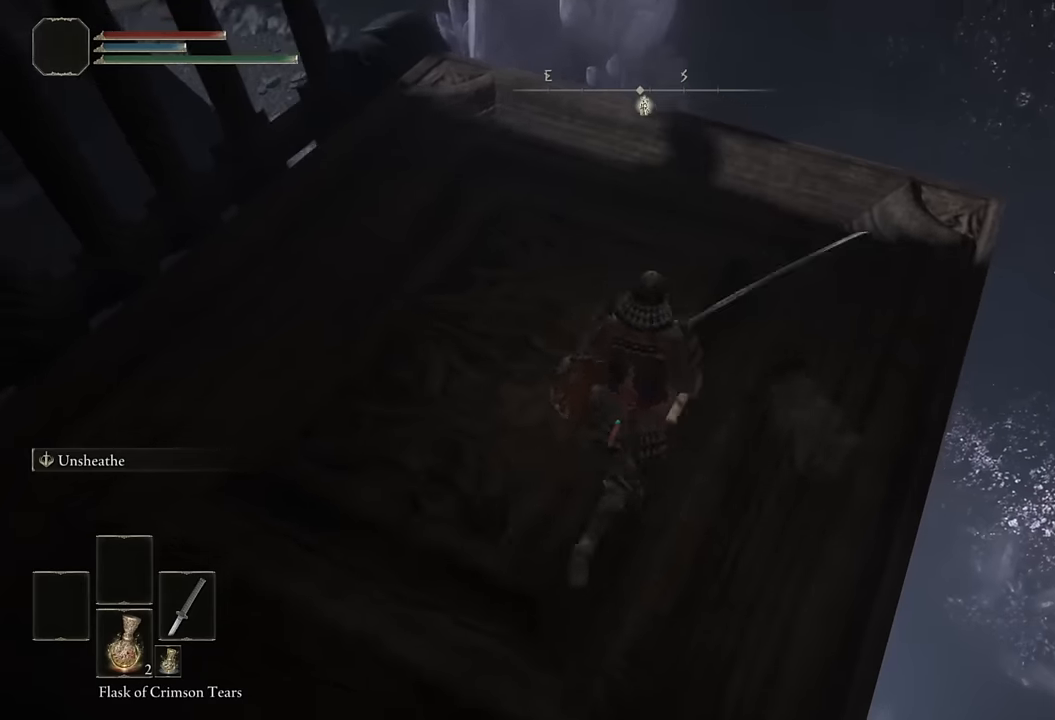
{"buttons": [], "left_stick": "right", "right_stick": "center", "events": [[33, "left_stick", "down-right"], [150, "left_stick", "down-left"], [267, "right_stick", "right"], [283, "left_stick", "up-left"], [450, "right_stick", "center"], [467, "left_stick", "right"]]}
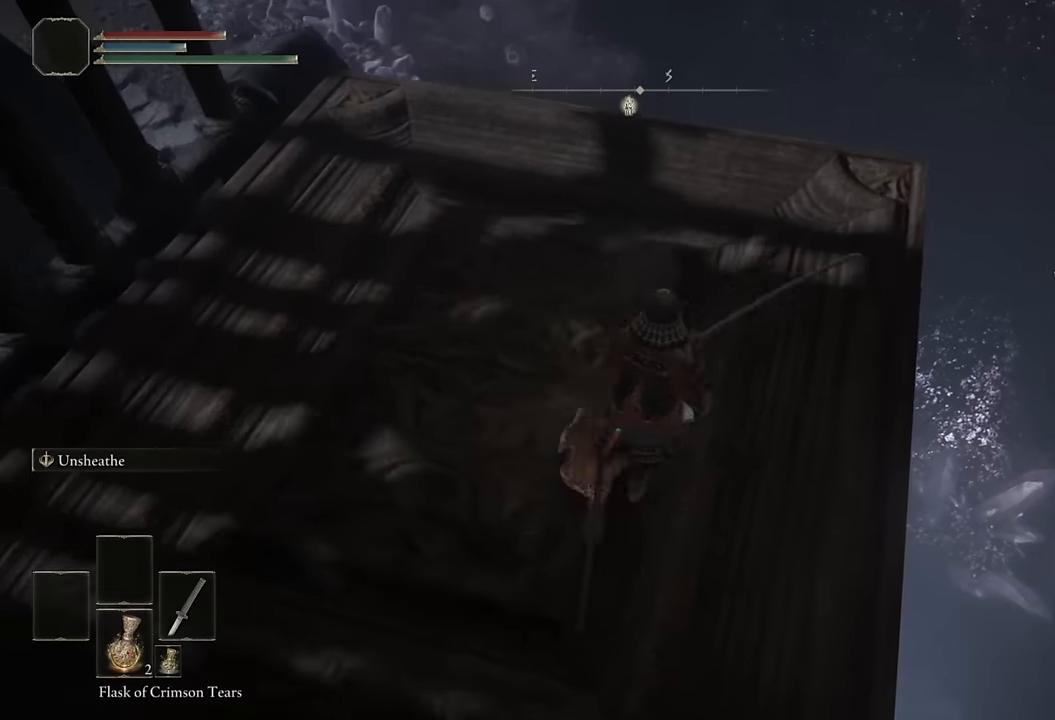
{"buttons": [], "left_stick": "center", "right_stick": "center", "events": [[17, "left_stick", "down-right"], [100, "left_stick", "down-left"], [233, "left_stick", "up-left"], [250, "right_stick", "right"], [300, "left_stick", "up"], [450, "left_stick", "center"], [450, "right_stick", "center"]]}
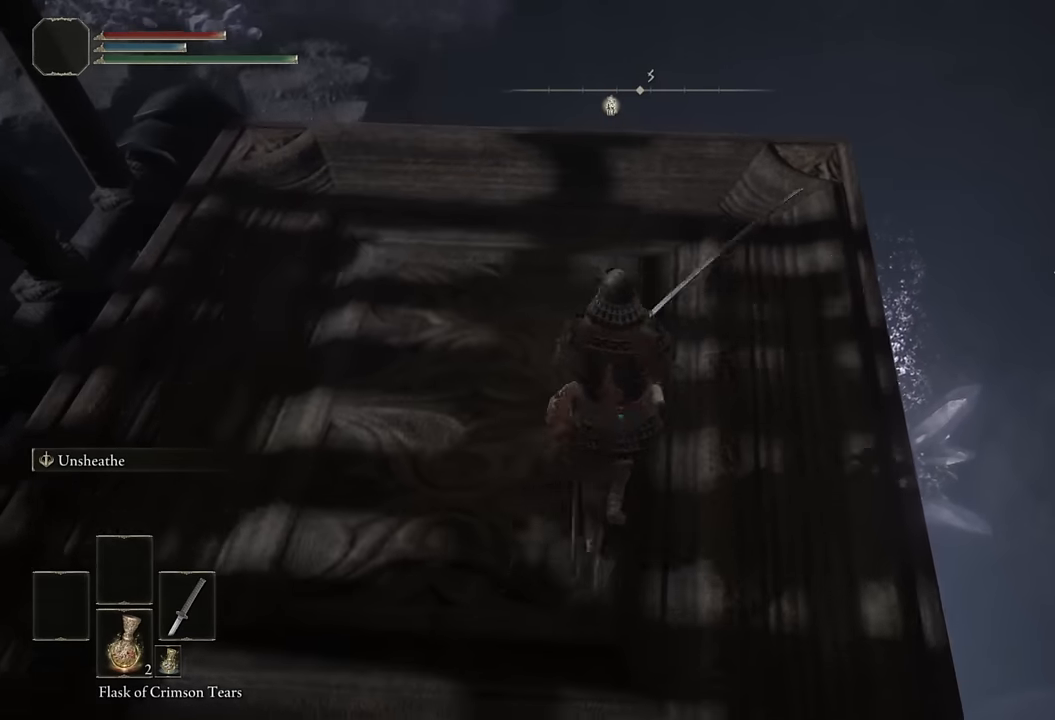
{"buttons": [], "left_stick": "center", "right_stick": "center", "events": [[150, "right_stick", "right"], [200, "left_stick", "right"], [283, "right_stick", "center"], [467, "left_stick", "center"]]}
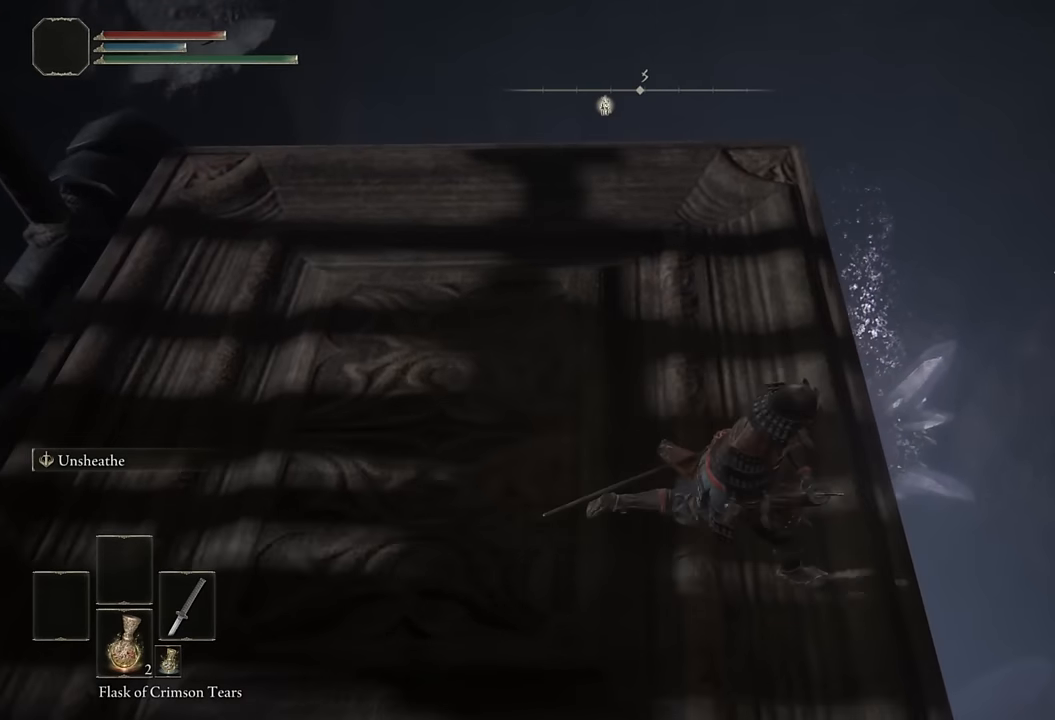
{"buttons": [], "left_stick": "center", "right_stick": "center", "events": [[150, "right_stick", "down-left"], [233, "left_stick", "right"], [317, "right_stick", "center"], [333, "left_stick", "center"]]}
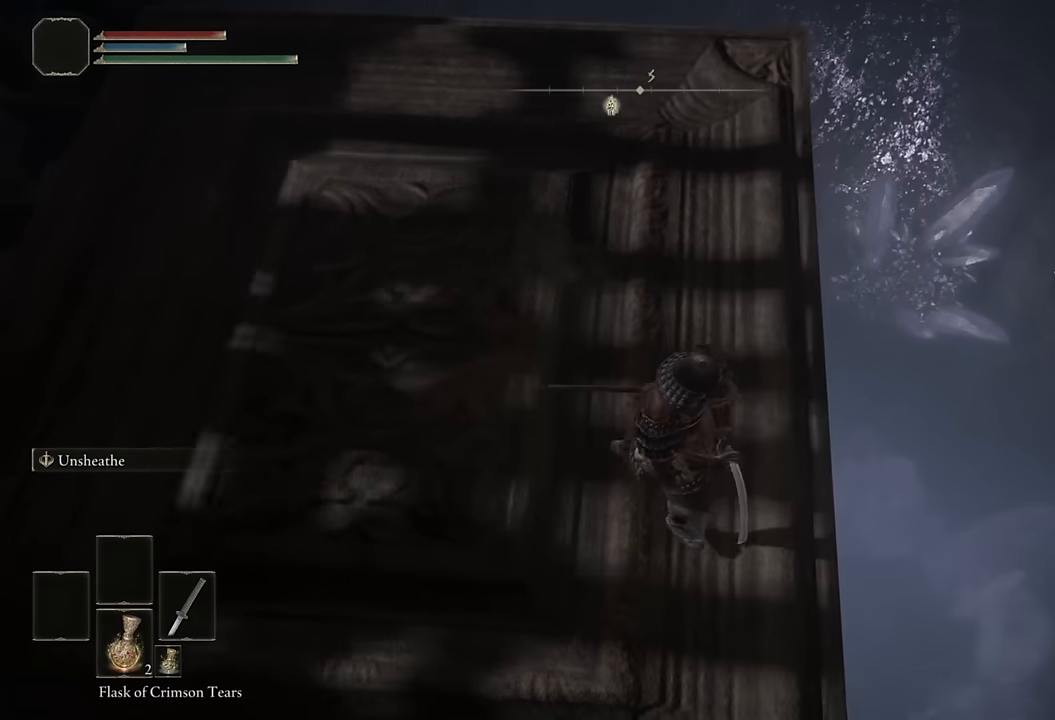
{"buttons": [], "left_stick": "center", "right_stick": "center", "events": []}
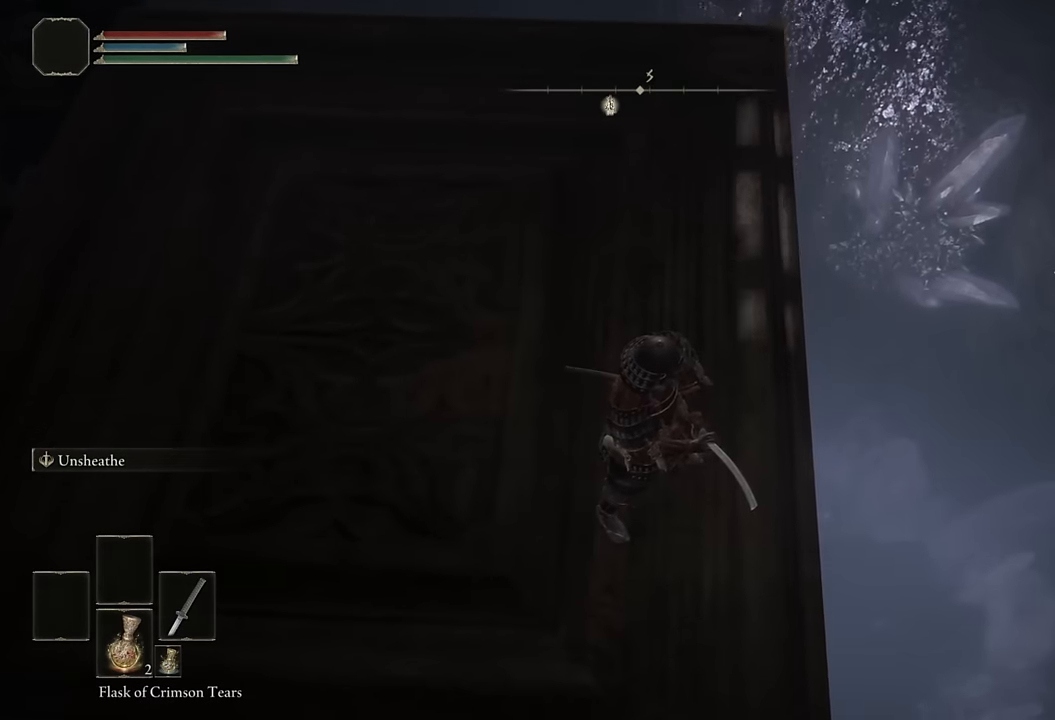
{"buttons": [], "left_stick": "center", "right_stick": "center", "events": []}
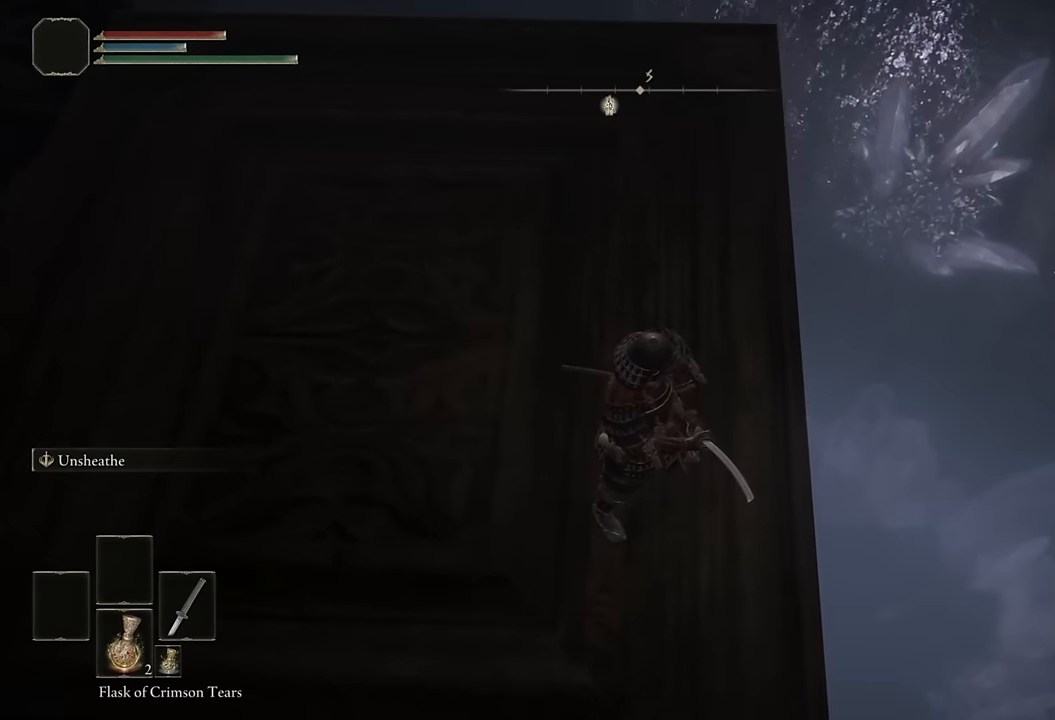
{"buttons": [], "left_stick": "center", "right_stick": "center", "events": []}